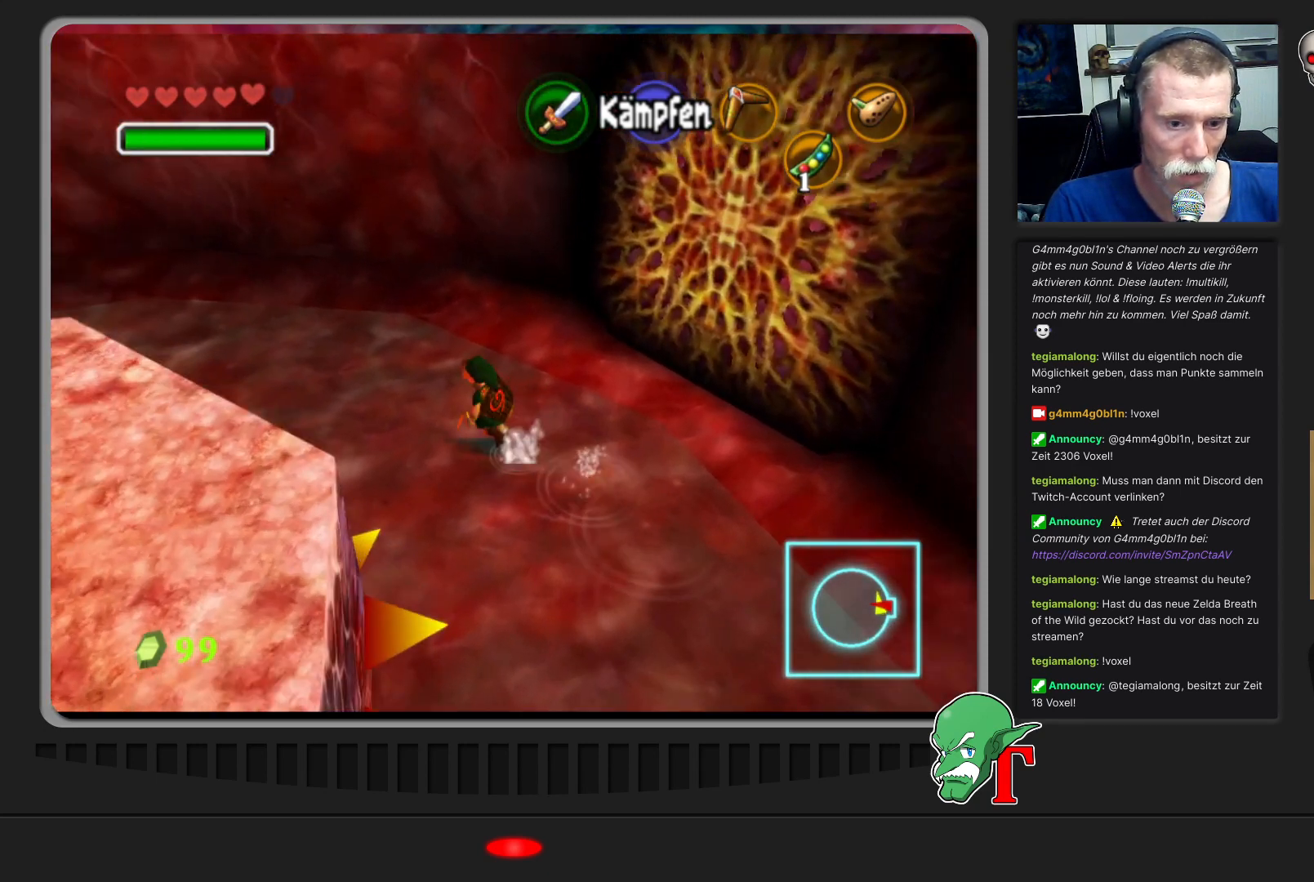
Gameplay with a controller (Nintendo layout); each line is a JSON object with the inputs held at the frame after it. "events" lists button and stick changes between this image and that frame as [ms after this image, input, new state], when the widget could be followed in between. Not read: L3 R3.
{"buttons": [], "left_stick": "up-left", "events": []}
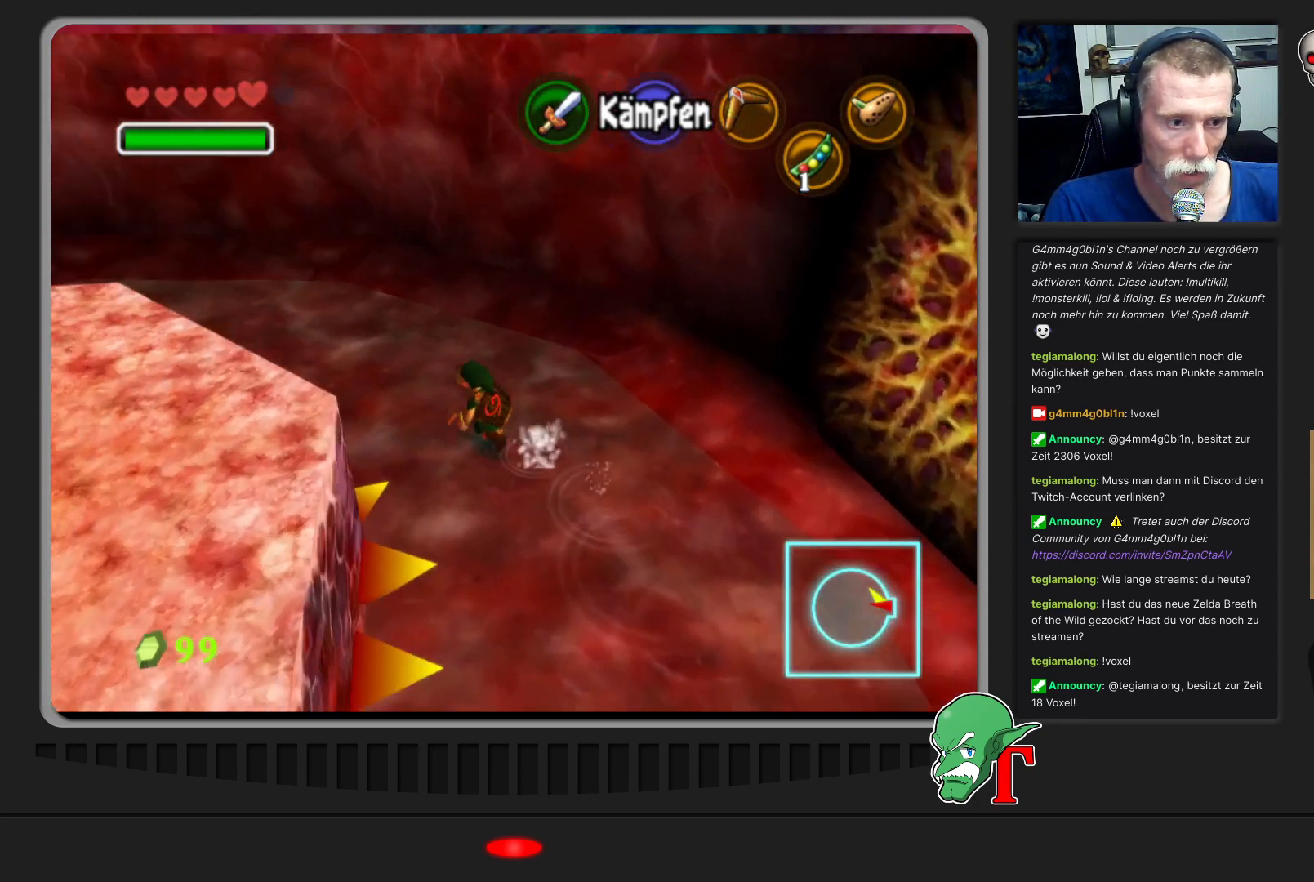
{"buttons": ["A"], "left_stick": "up-left", "events": [[300, "A", "down"]]}
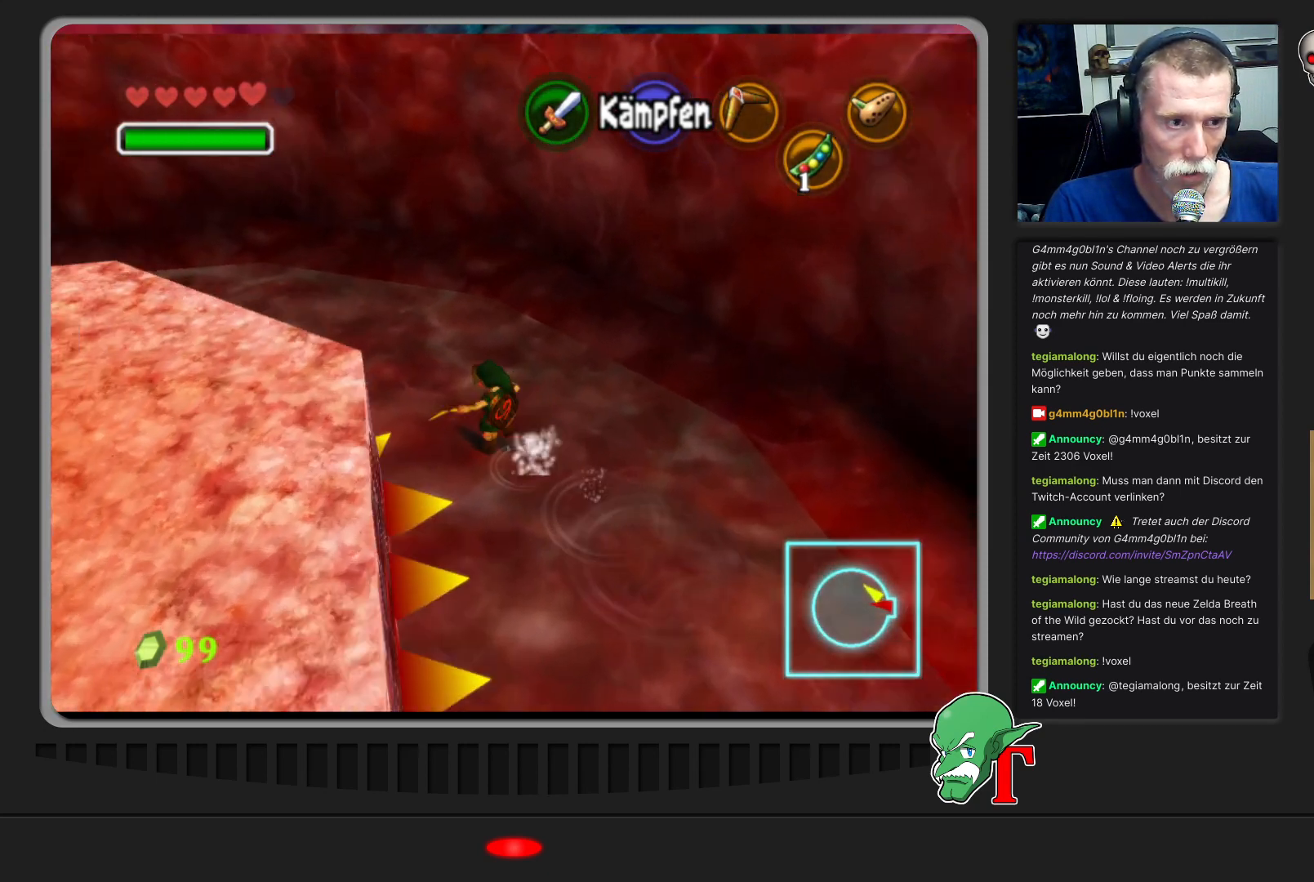
{"buttons": [], "left_stick": "up", "events": [[100, "A", "up"], [433, "left_stick", "up"]]}
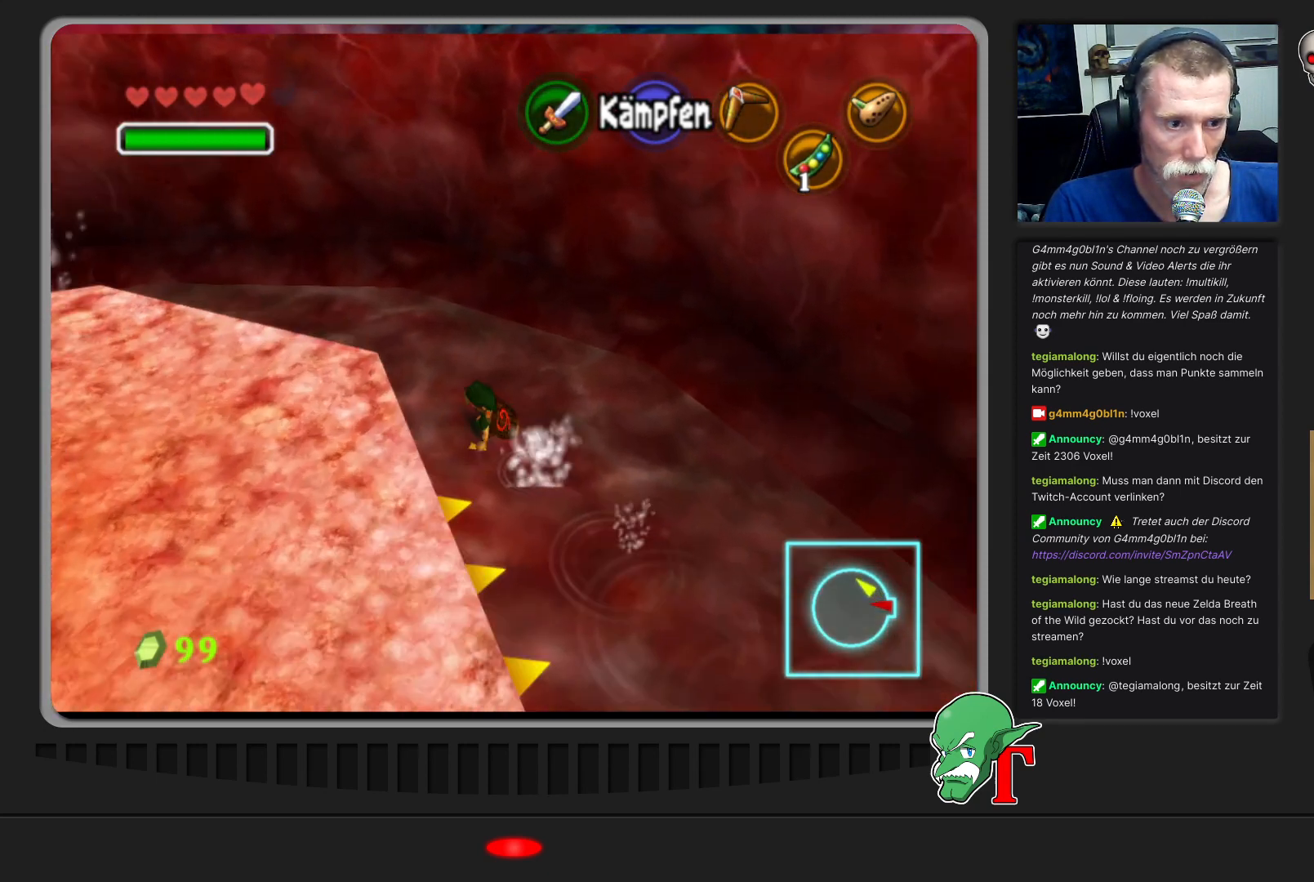
{"buttons": [], "left_stick": "up-left", "events": [[33, "left_stick", "up-left"]]}
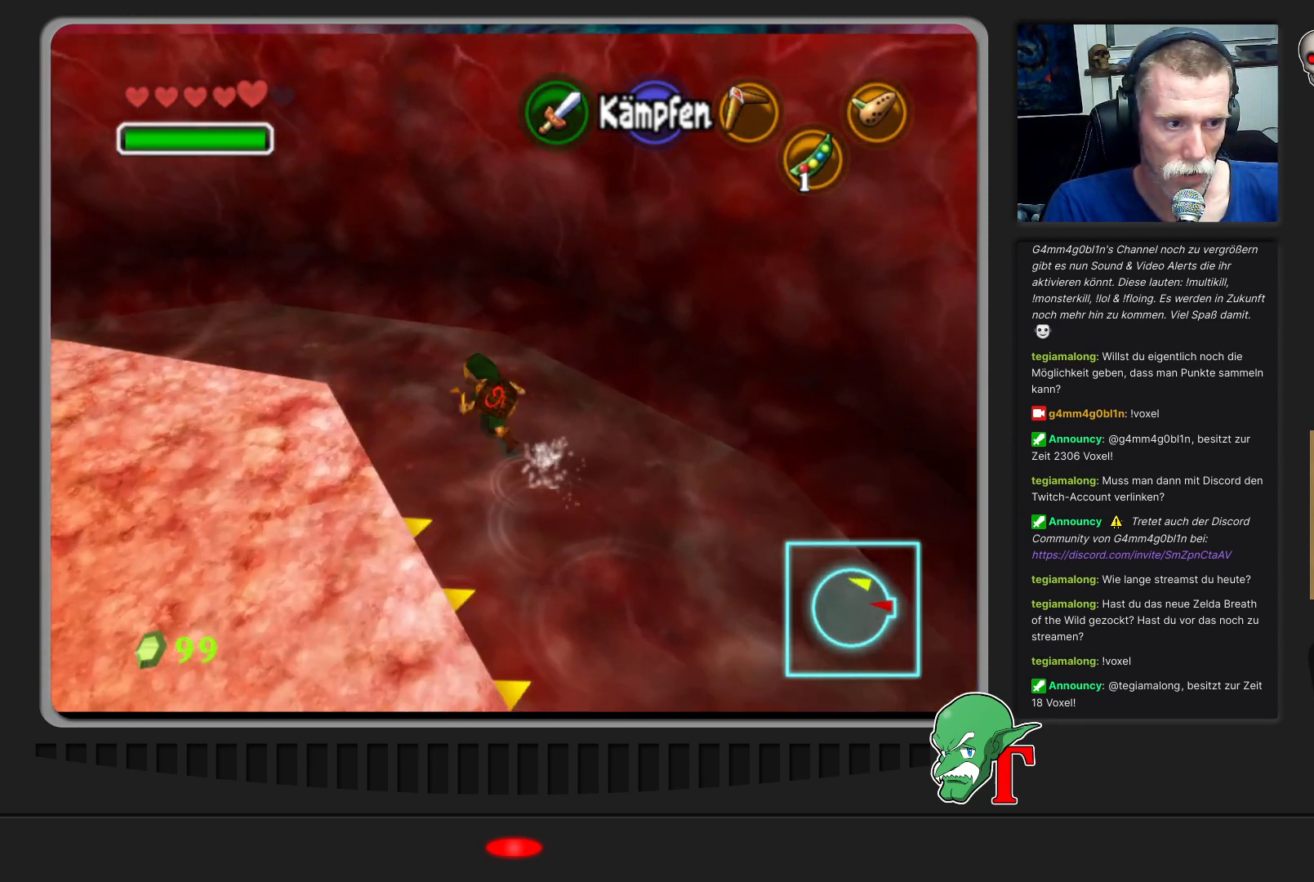
{"buttons": [], "left_stick": "up-left", "events": []}
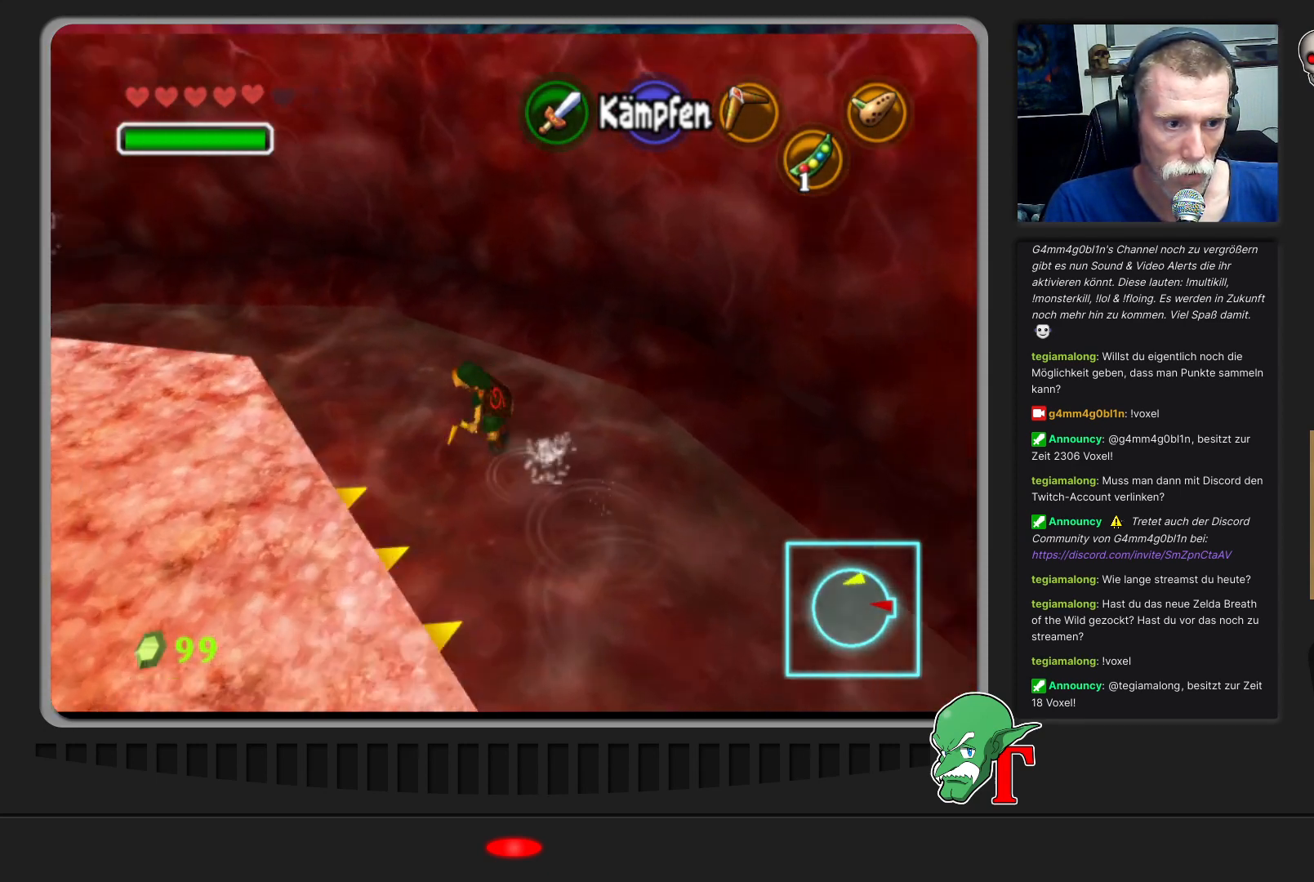
{"buttons": ["A"], "left_stick": "up-left", "events": [[367, "A", "down"]]}
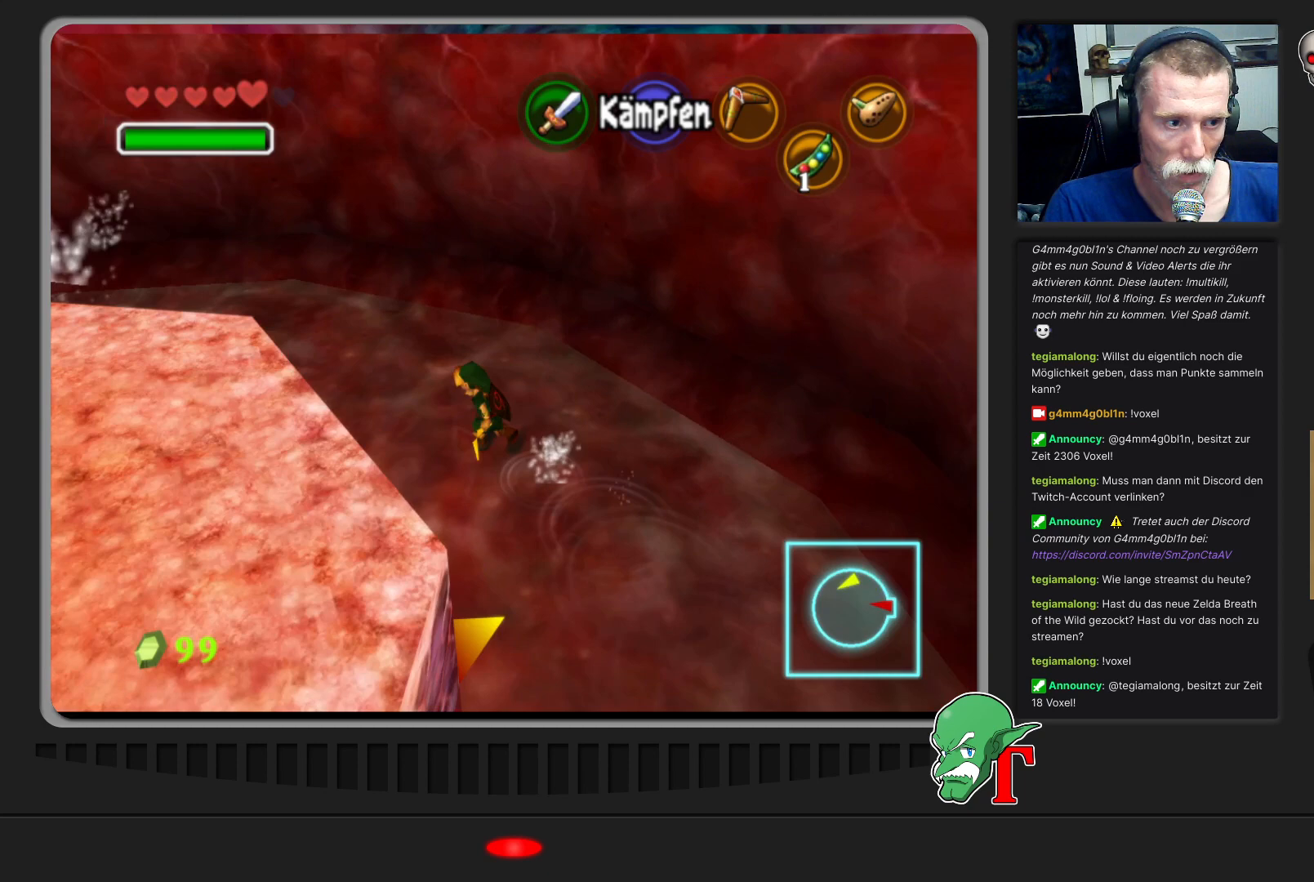
{"buttons": [], "left_stick": "up-left", "events": [[133, "A", "up"]]}
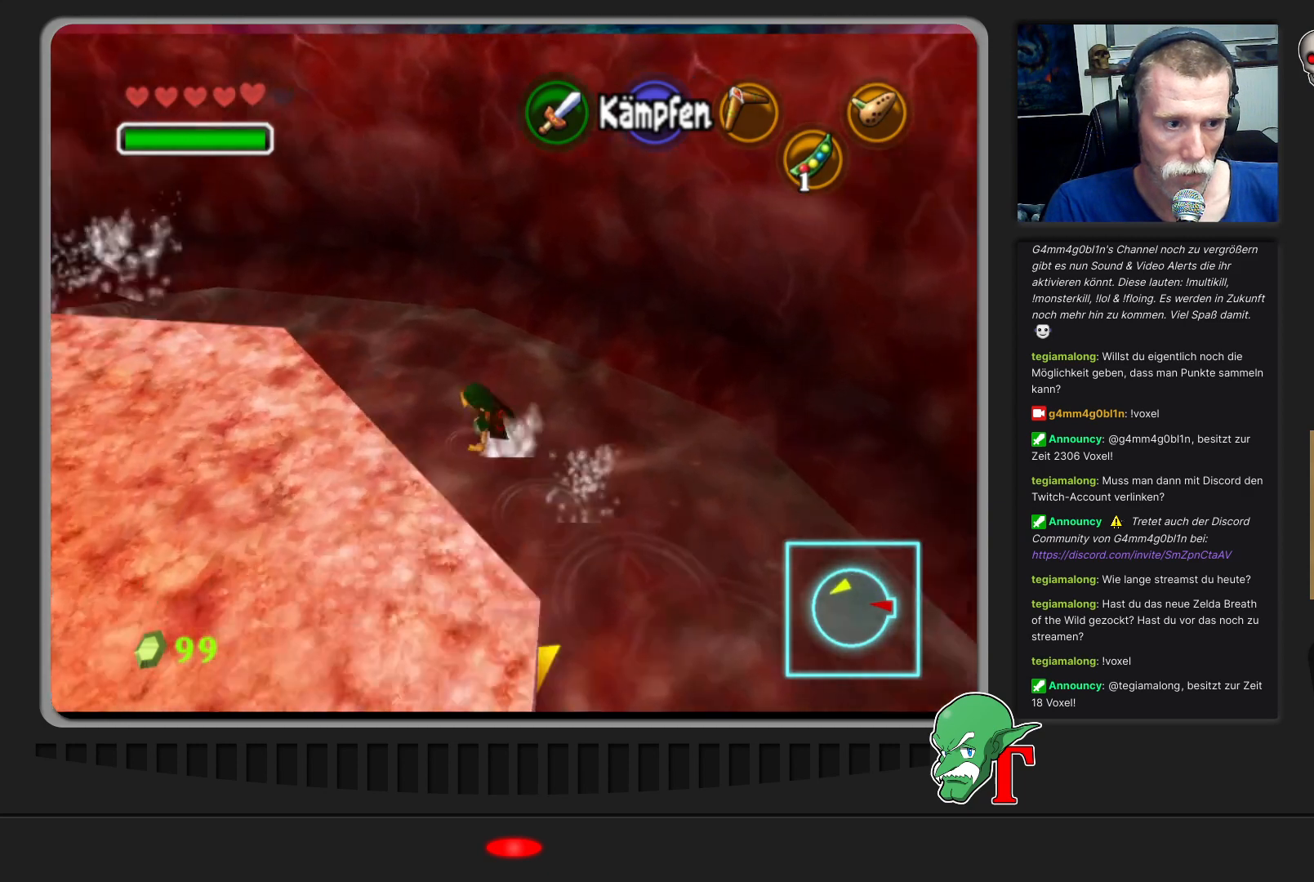
{"buttons": [], "left_stick": "up-left", "events": []}
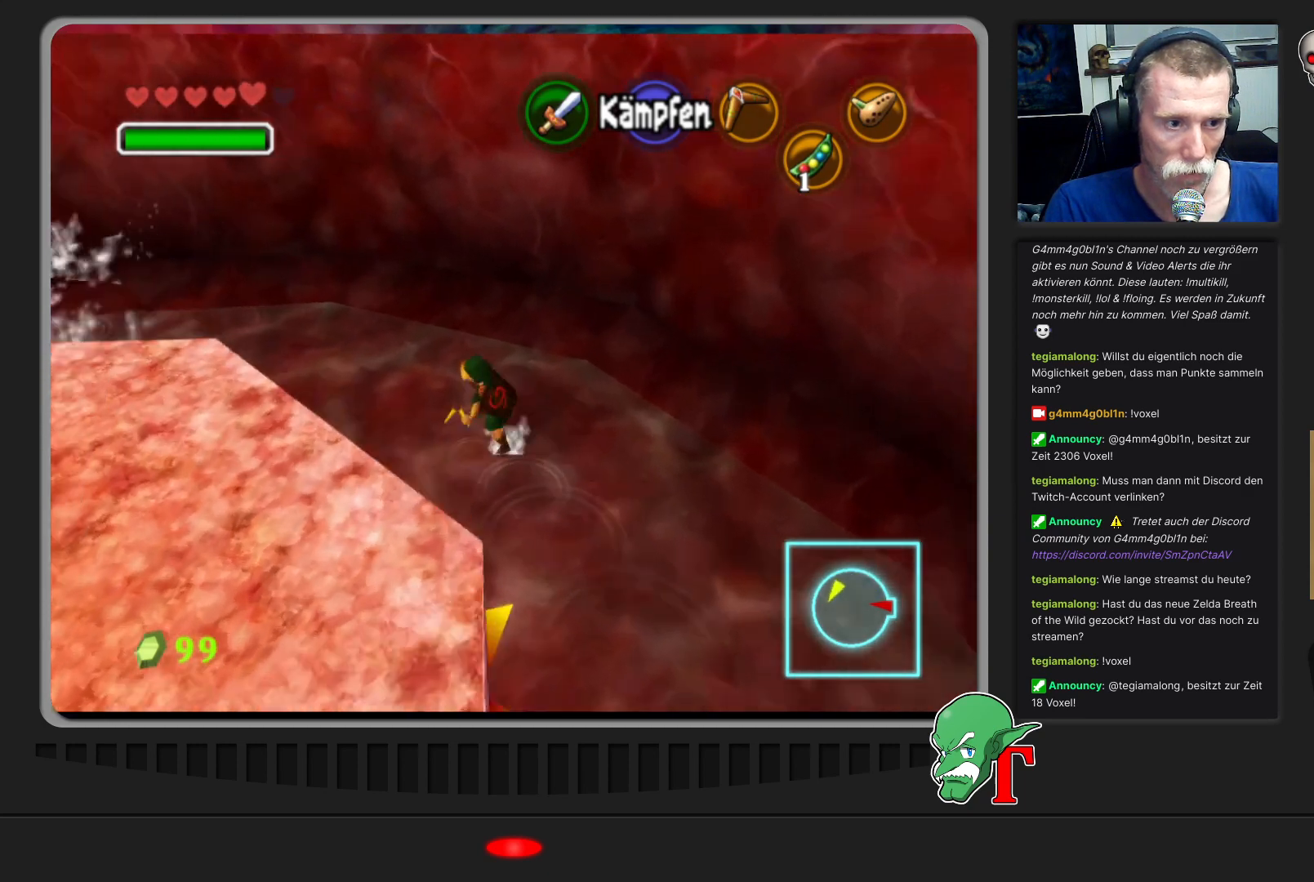
{"buttons": [], "left_stick": "up-left", "events": []}
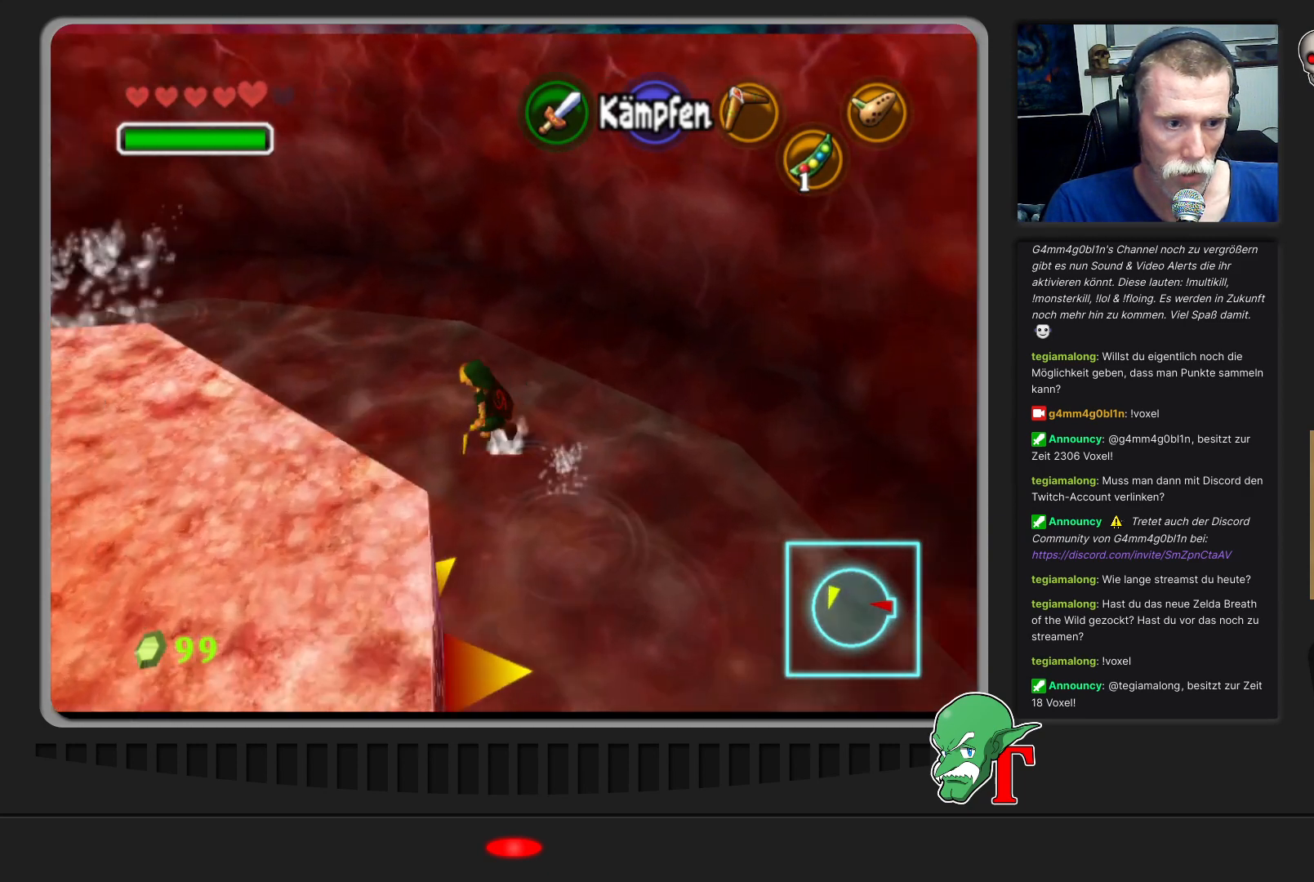
{"buttons": [], "left_stick": "up-left", "events": []}
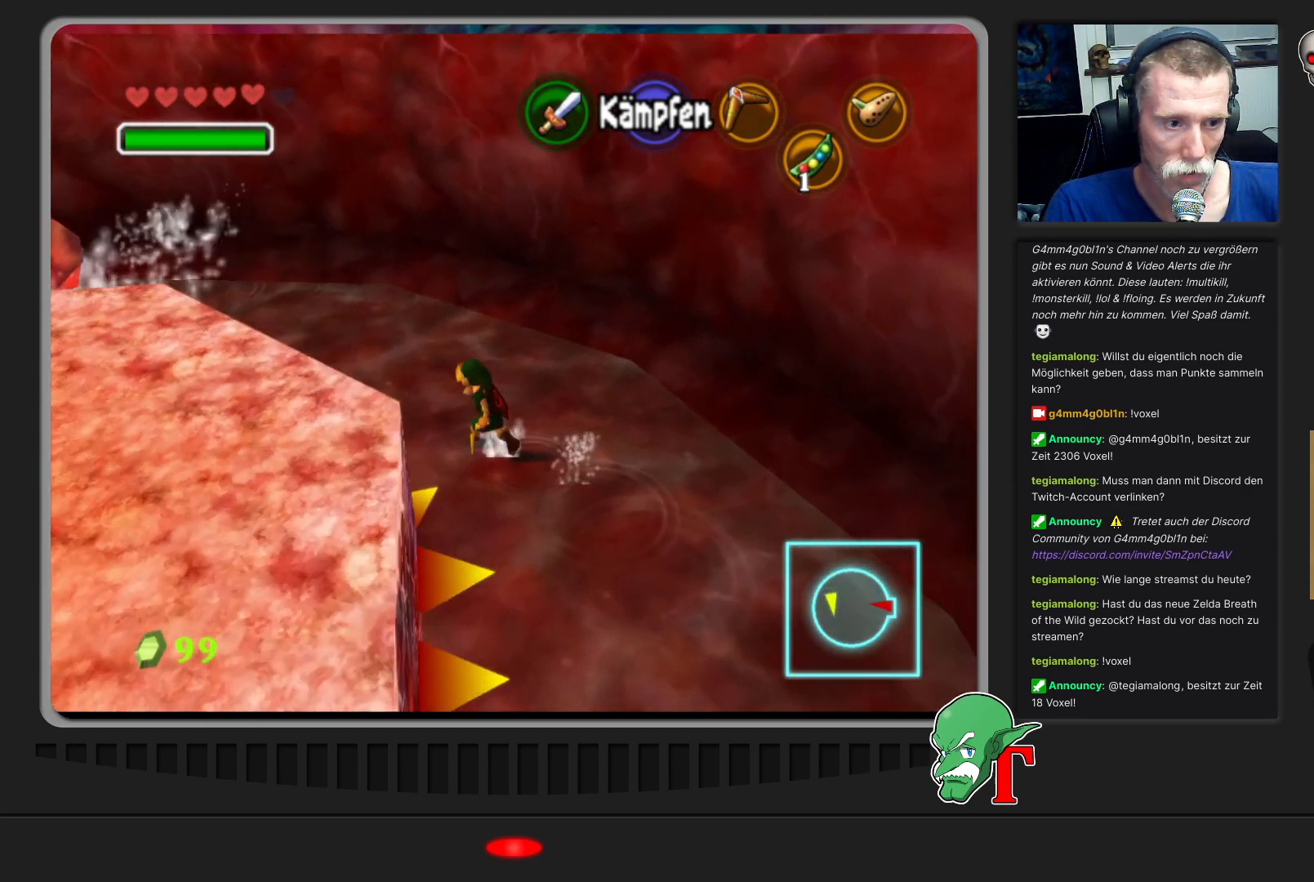
{"buttons": [], "left_stick": "up-left", "events": []}
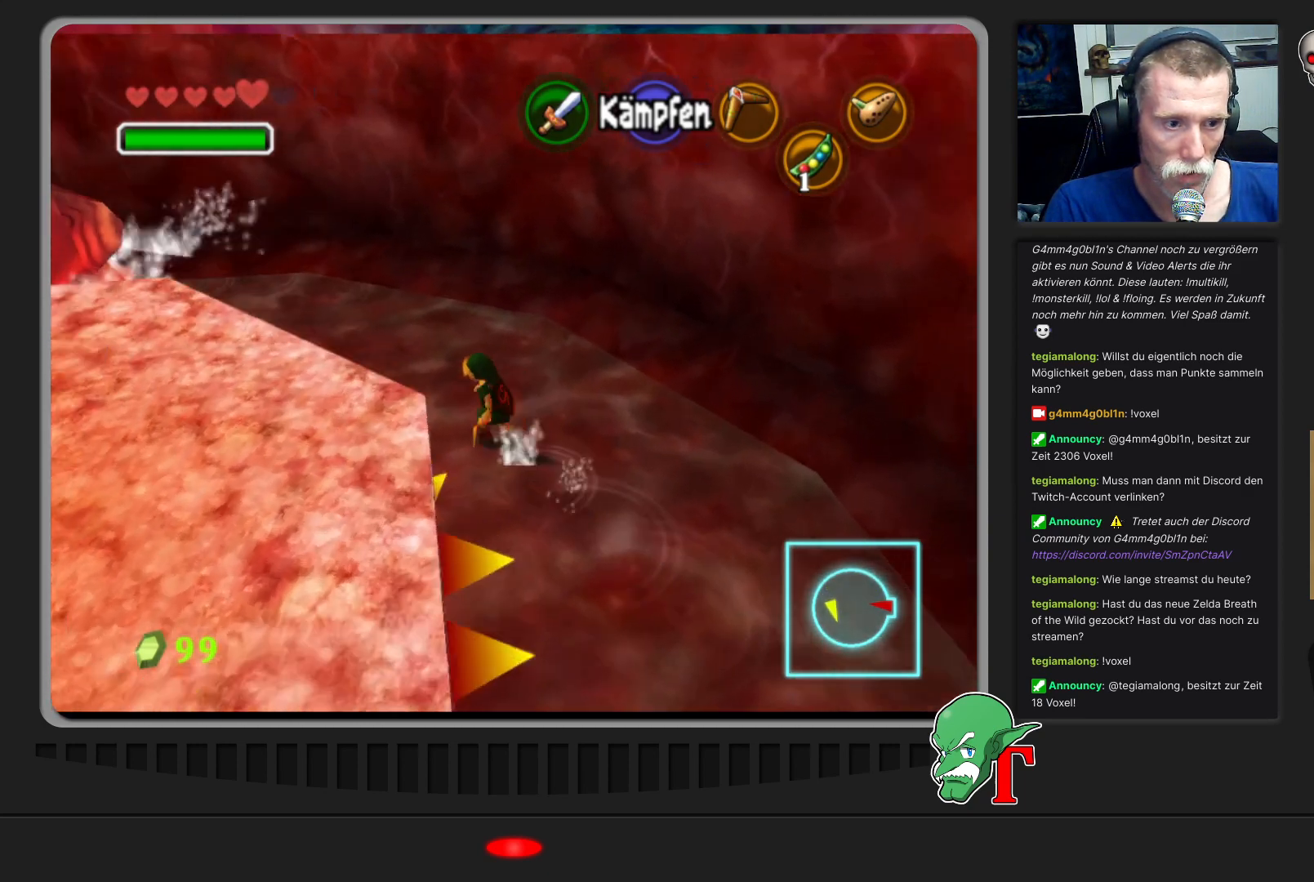
{"buttons": [], "left_stick": "up-left", "events": []}
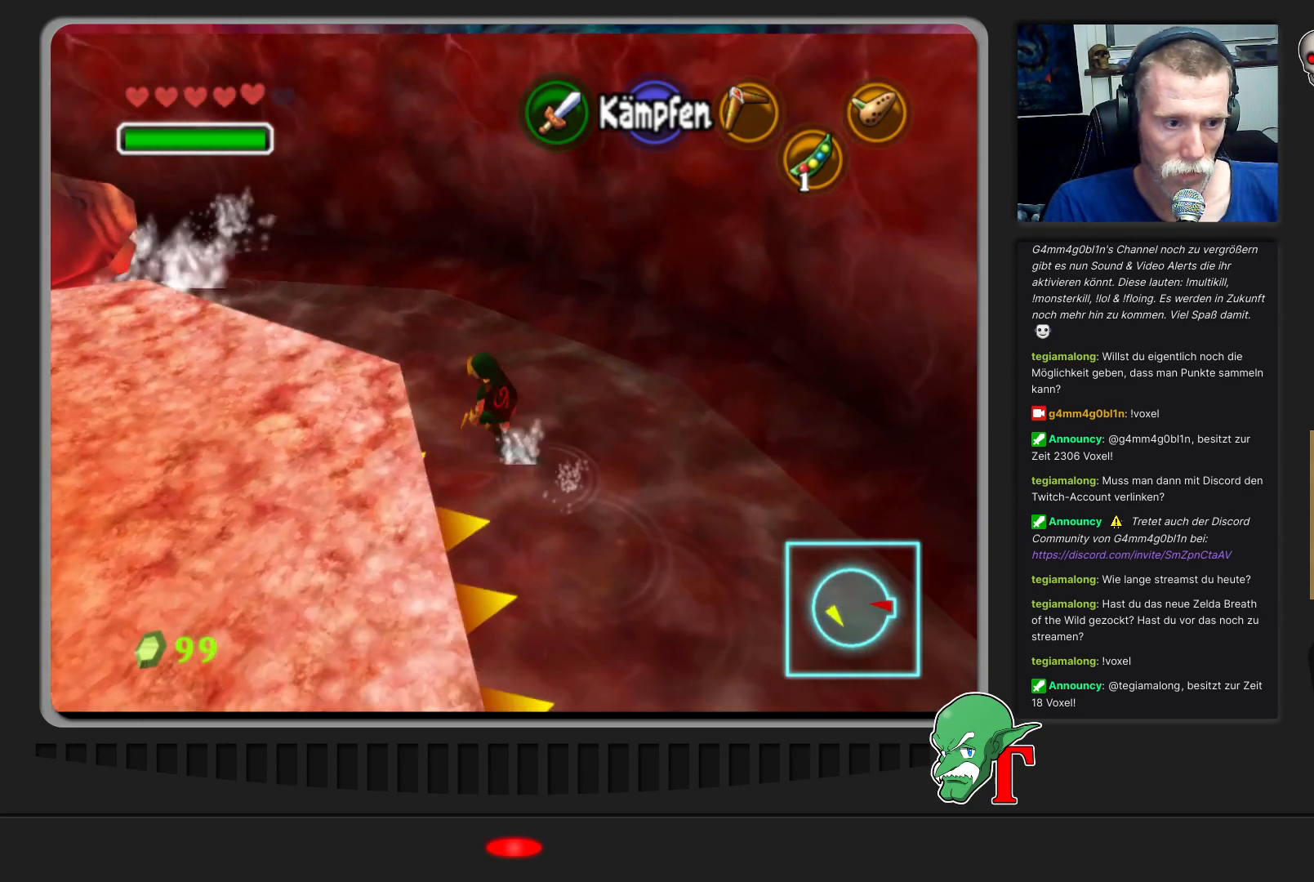
{"buttons": [], "left_stick": "up-left", "events": []}
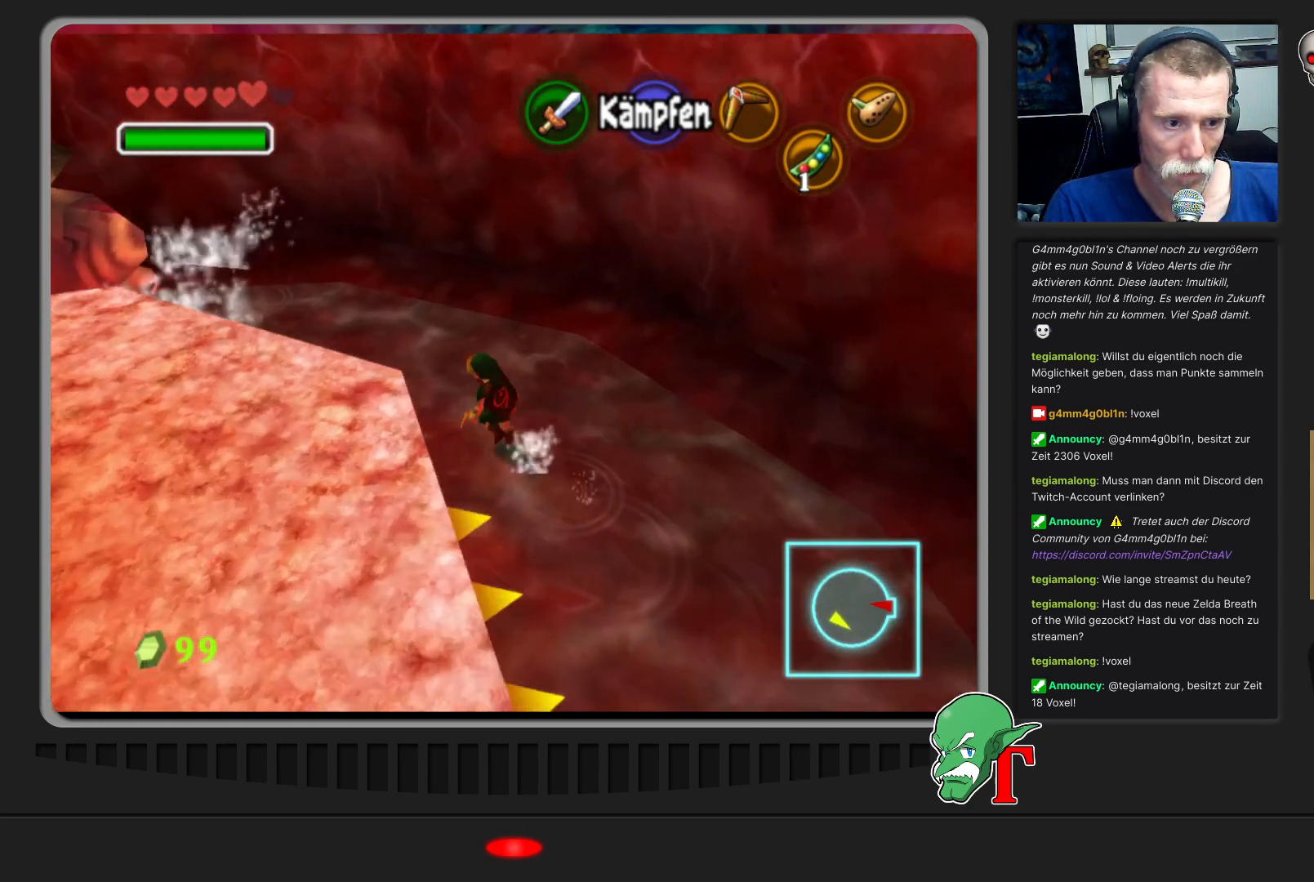
{"buttons": [], "left_stick": "up-left", "events": []}
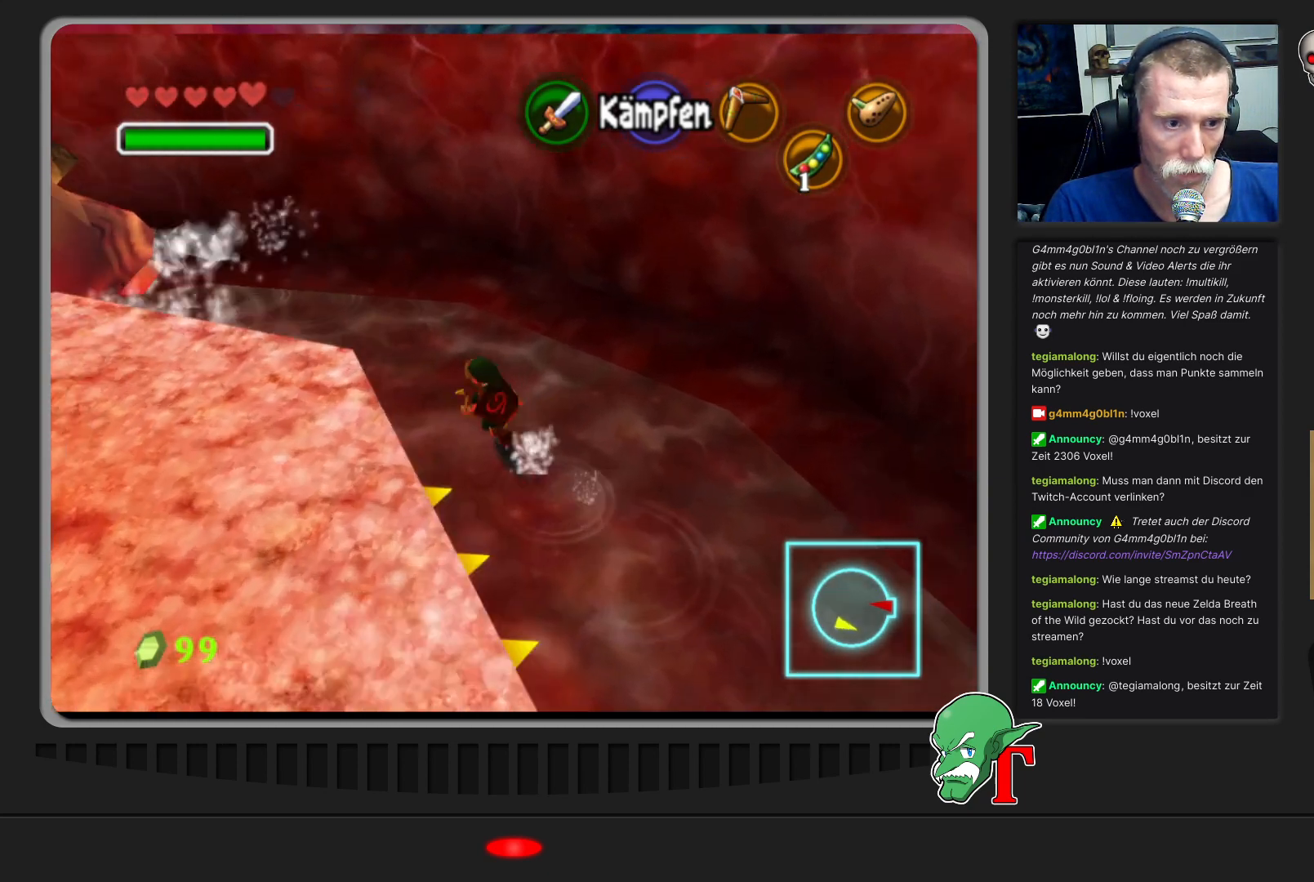
{"buttons": [], "left_stick": "up-left", "events": []}
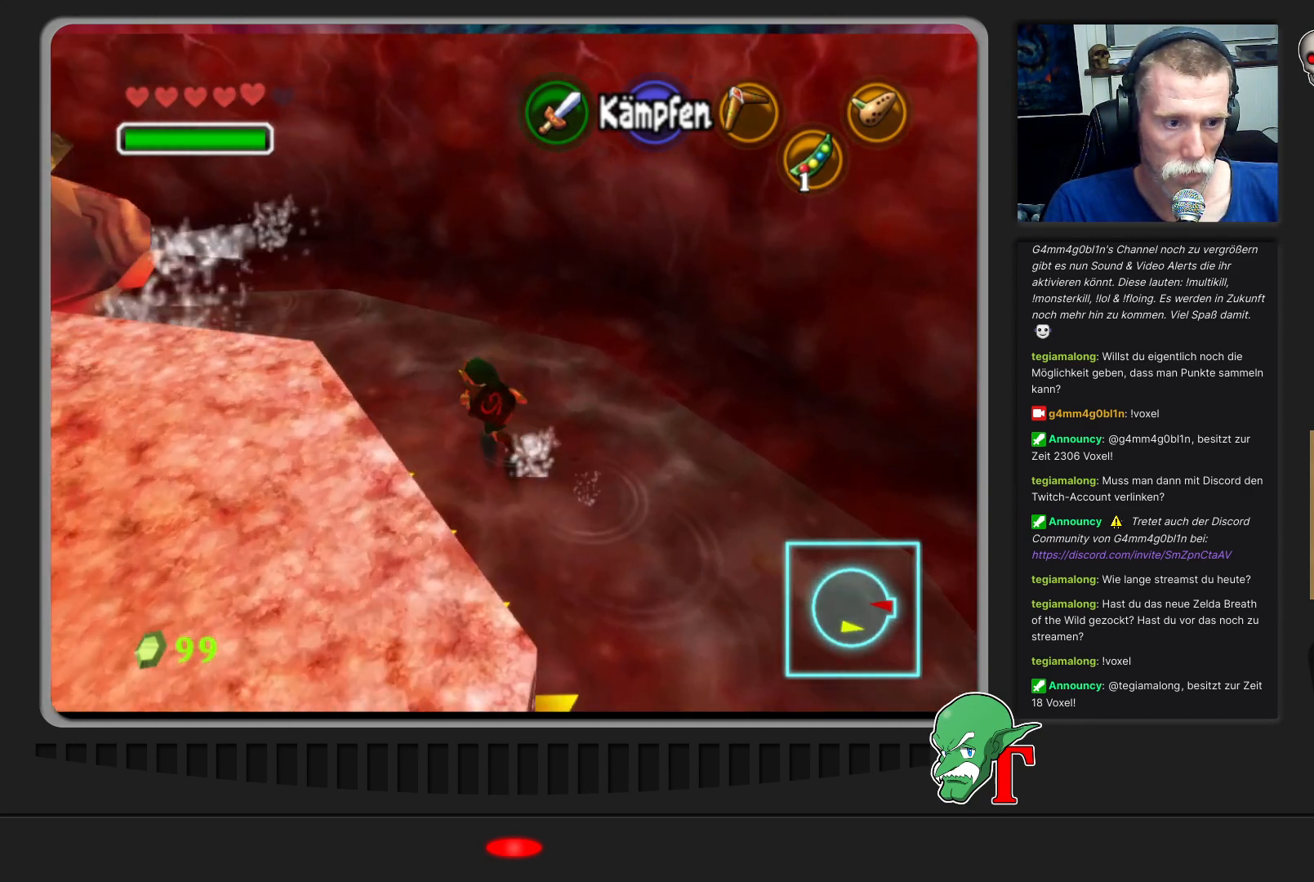
{"buttons": [], "left_stick": "up-left", "events": []}
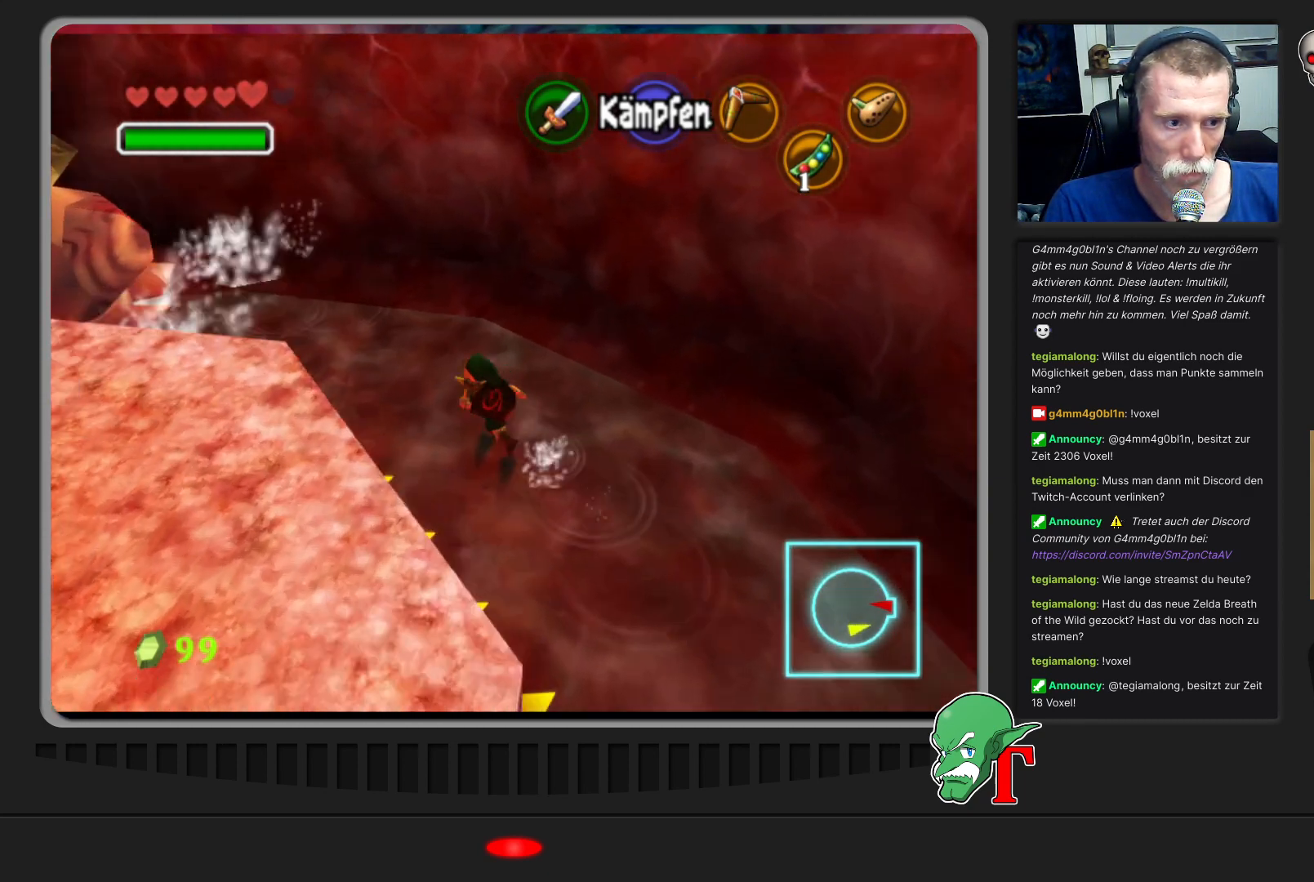
{"buttons": [], "left_stick": "up-left", "events": []}
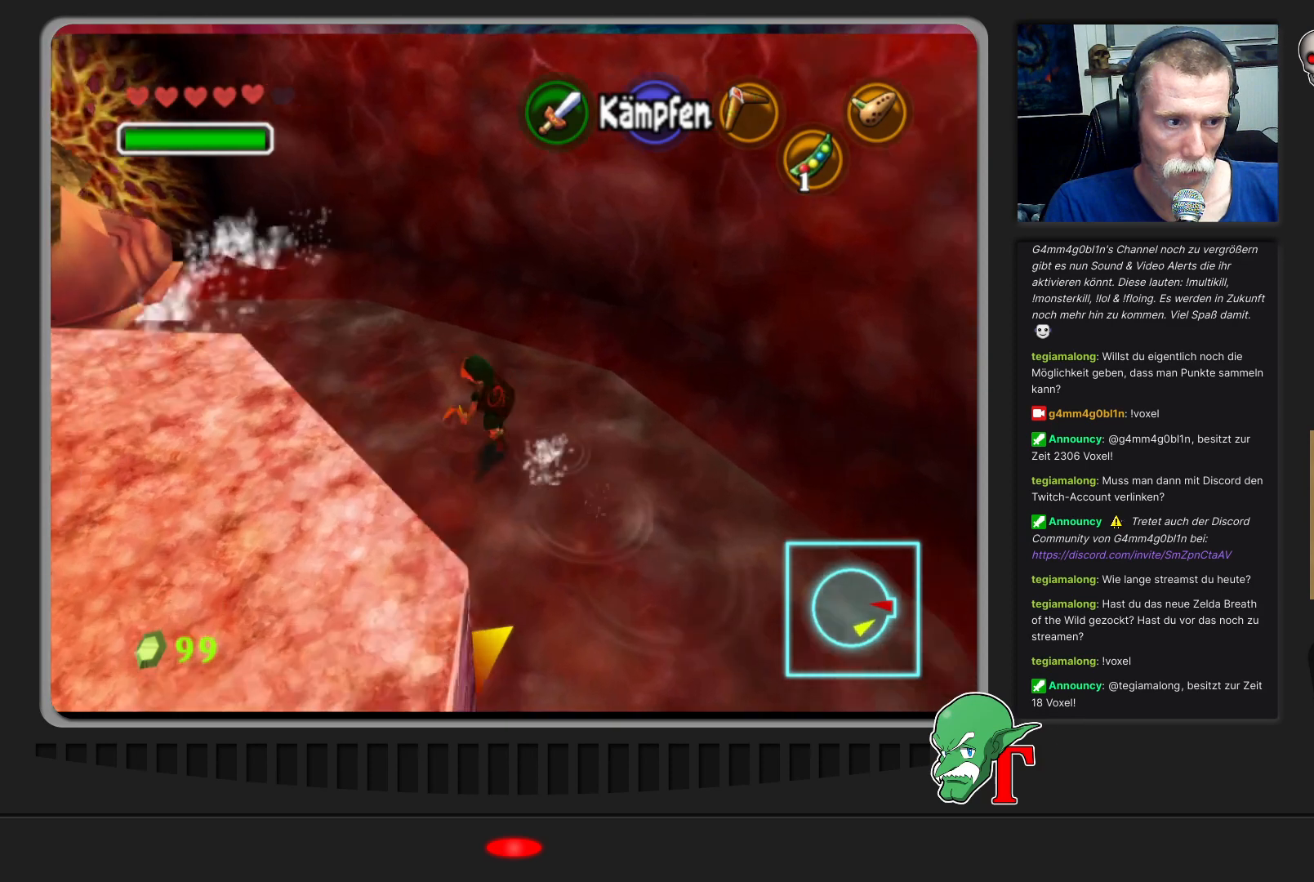
{"buttons": [], "left_stick": "up-left", "events": []}
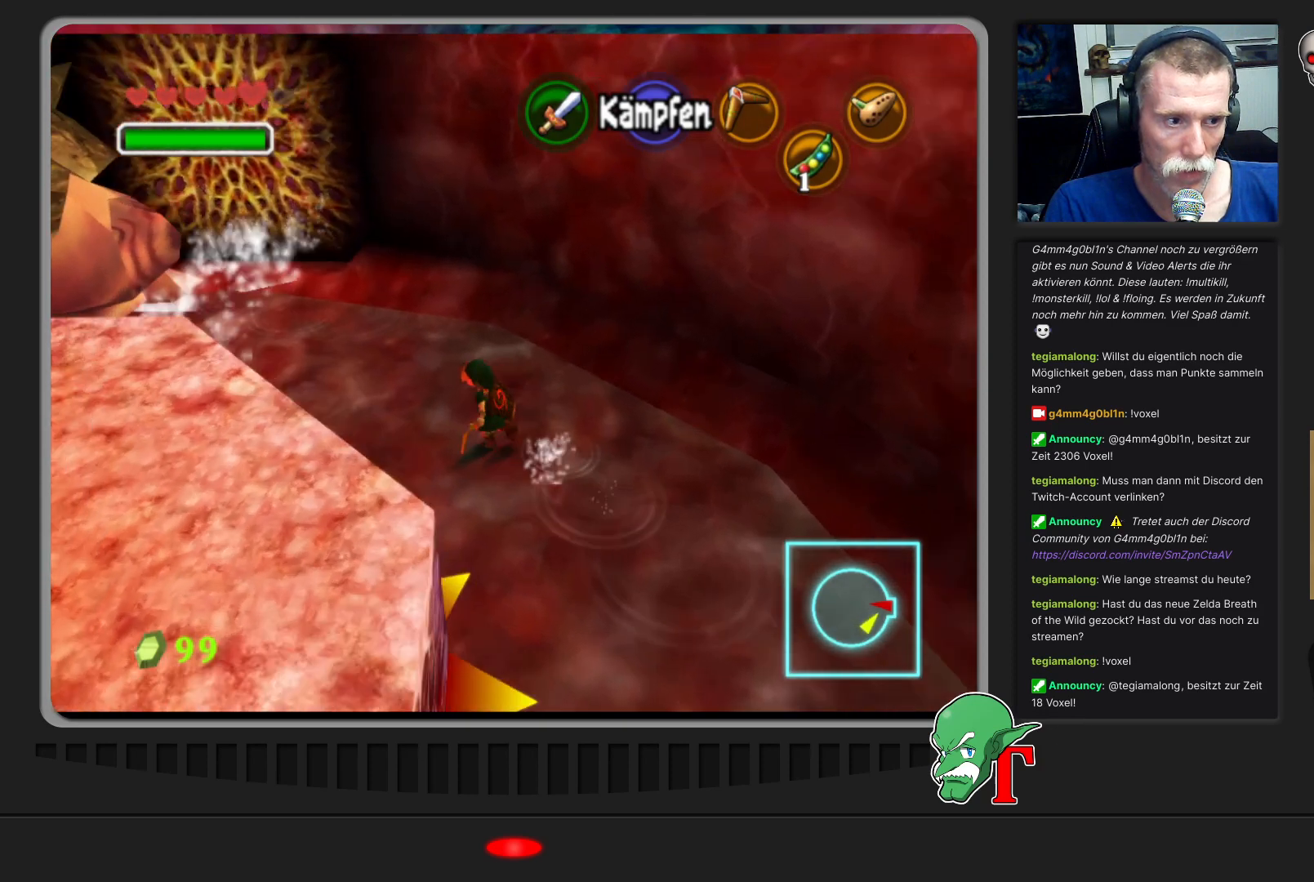
{"buttons": [], "left_stick": "up-left", "events": []}
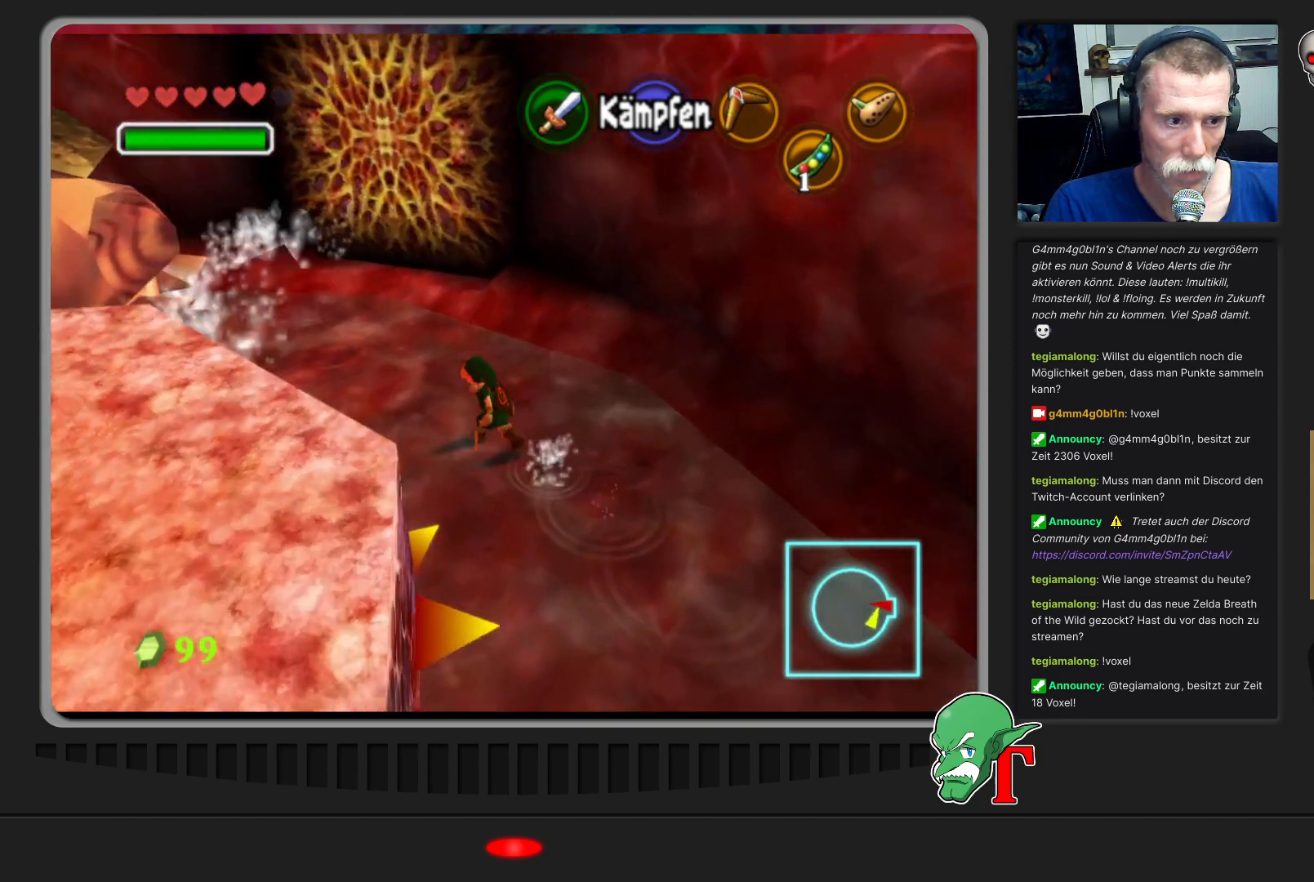
{"buttons": [], "left_stick": "up-left", "events": []}
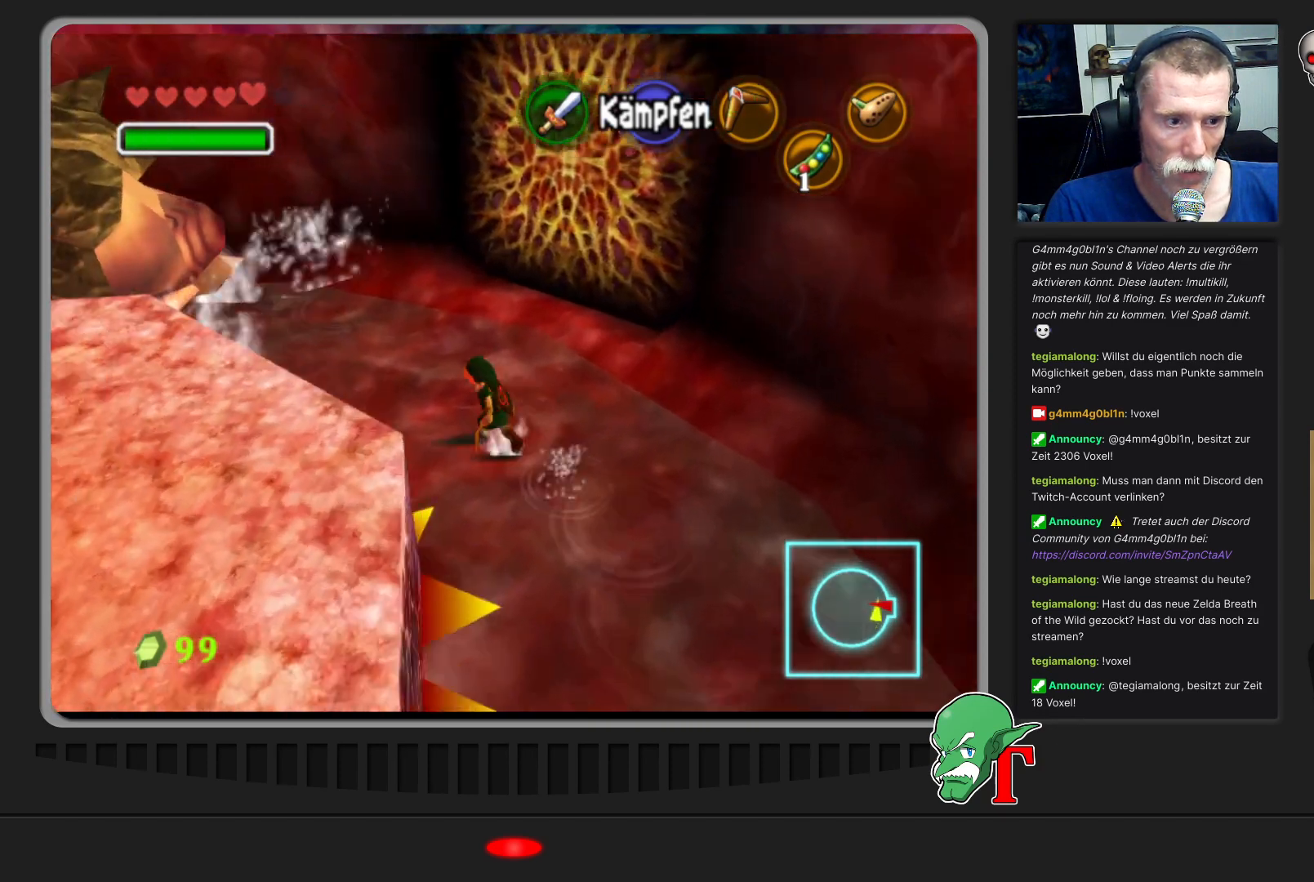
{"buttons": [], "left_stick": "up-left", "events": []}
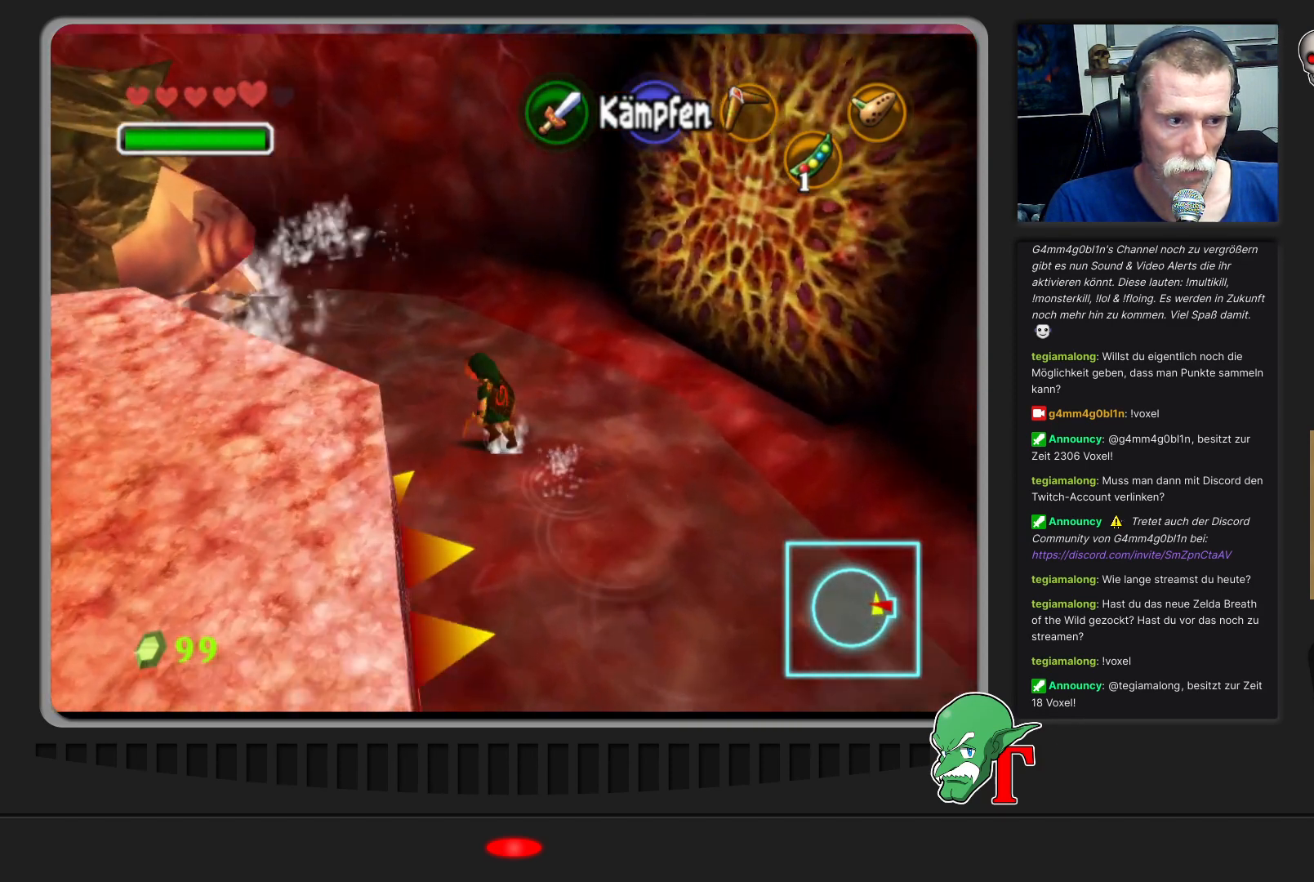
{"buttons": [], "left_stick": "up-left", "events": []}
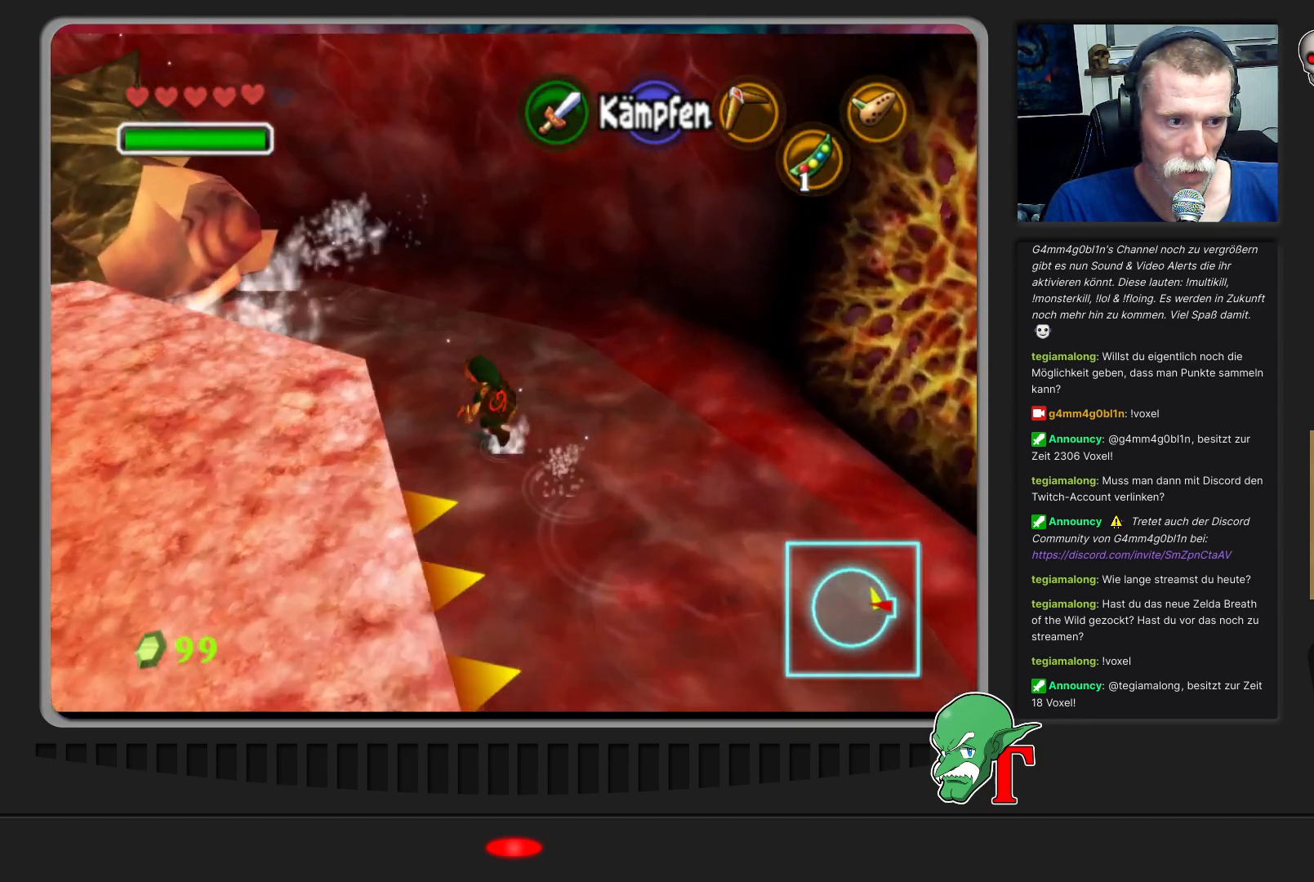
{"buttons": [], "left_stick": "up-left", "events": []}
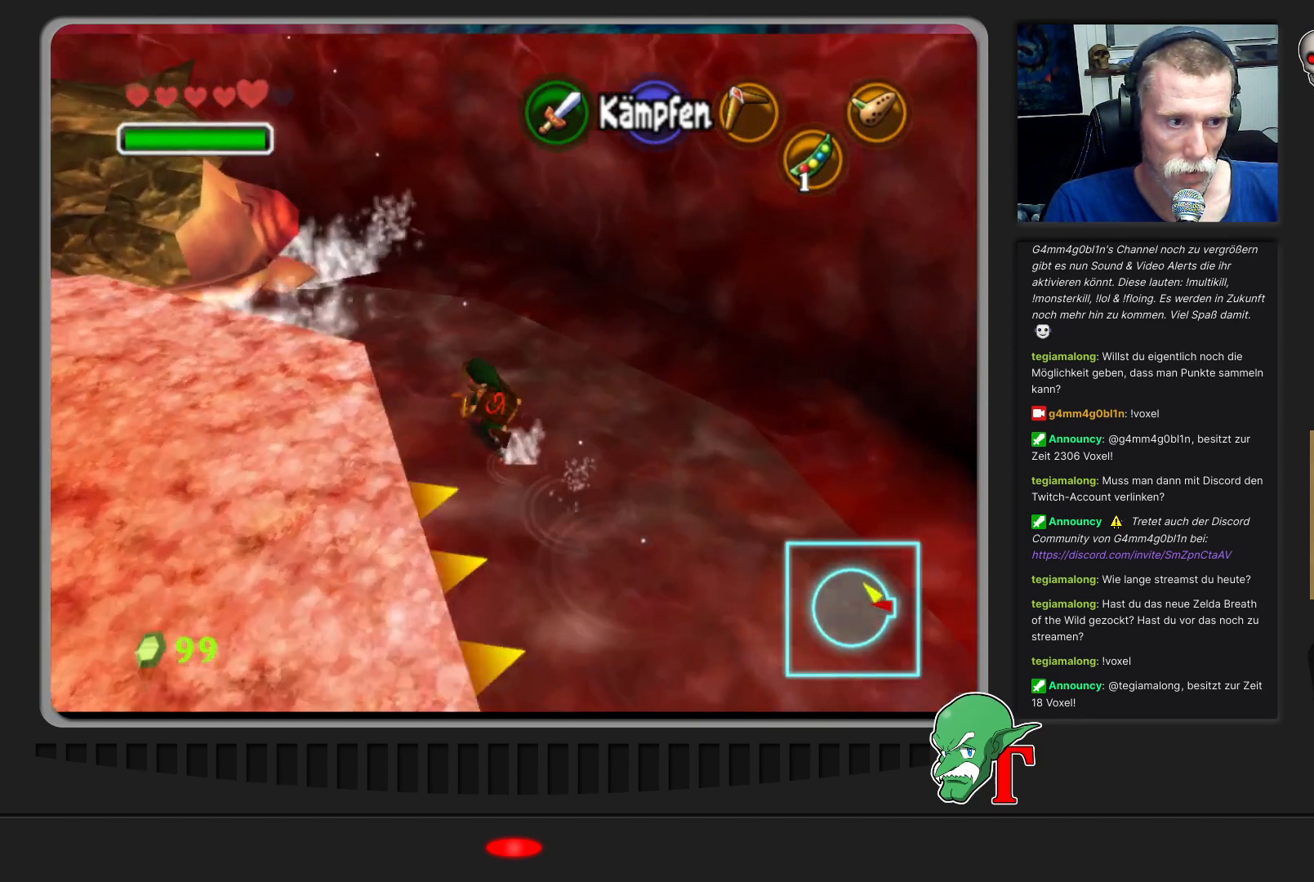
{"buttons": [], "left_stick": "up-left", "events": []}
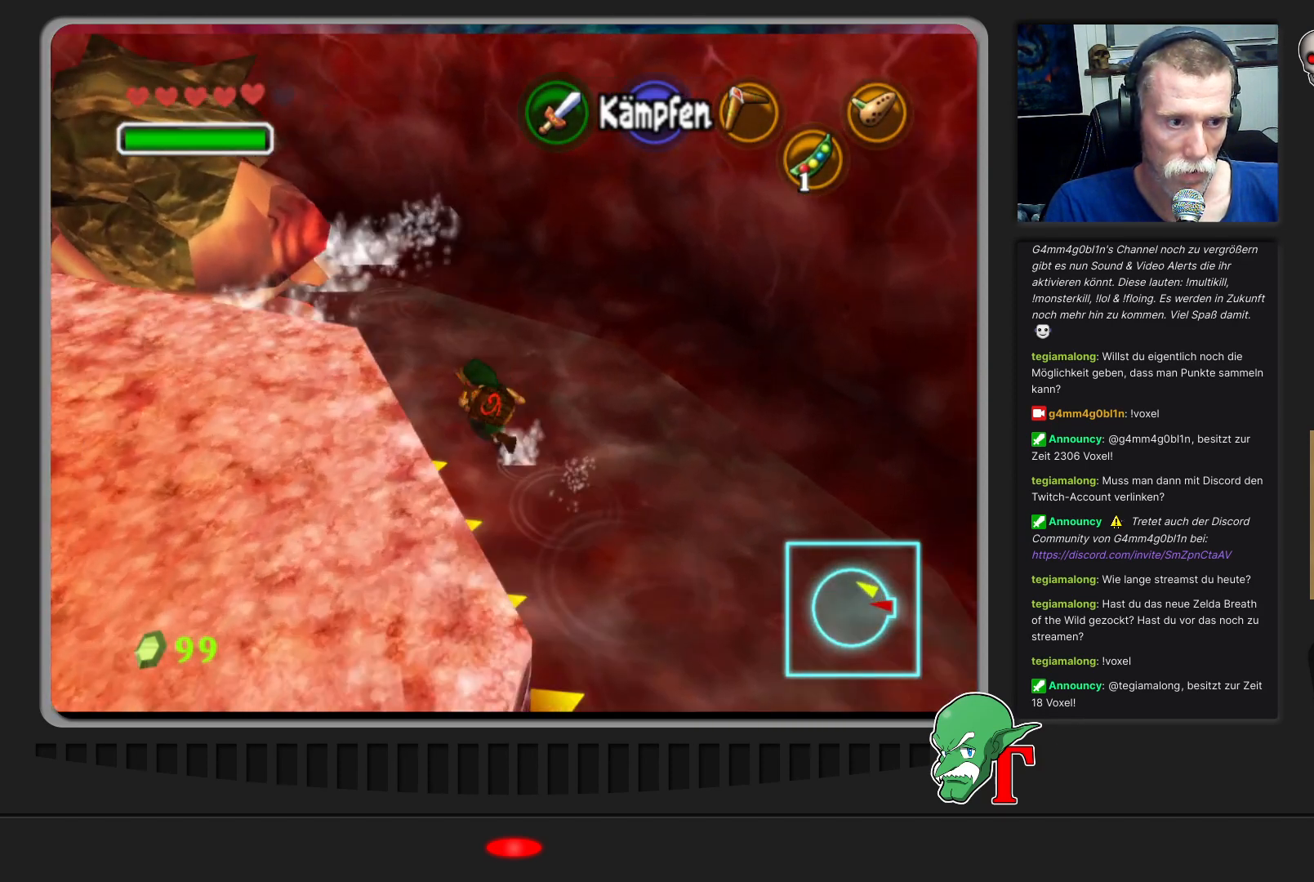
{"buttons": [], "left_stick": "up-left", "events": [[233, "Z", "down"], [400, "Z", "up"]]}
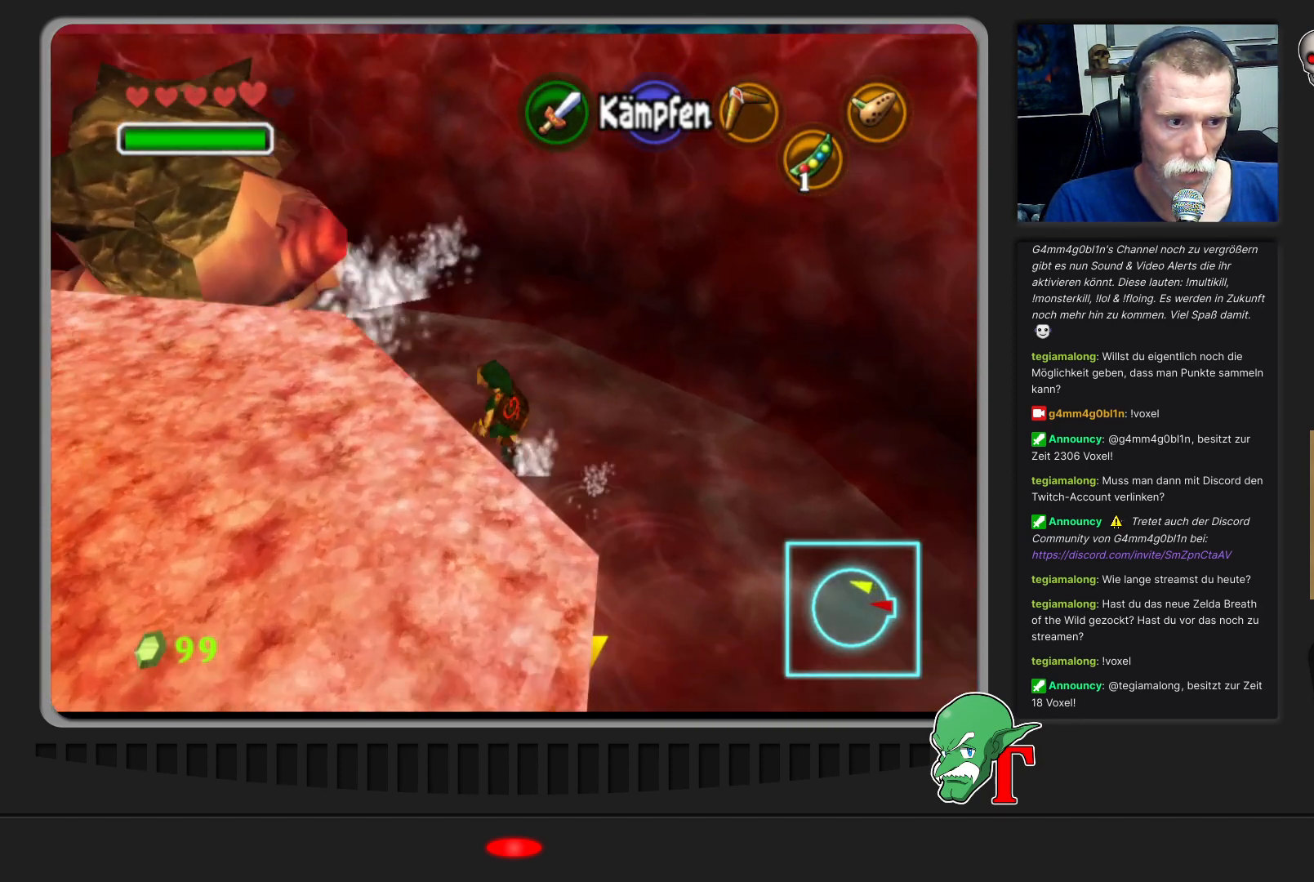
{"buttons": [], "left_stick": "up-right", "events": [[367, "C_LEFT", "down"], [433, "left_stick", "up-right"], [500, "C_LEFT", "up"]]}
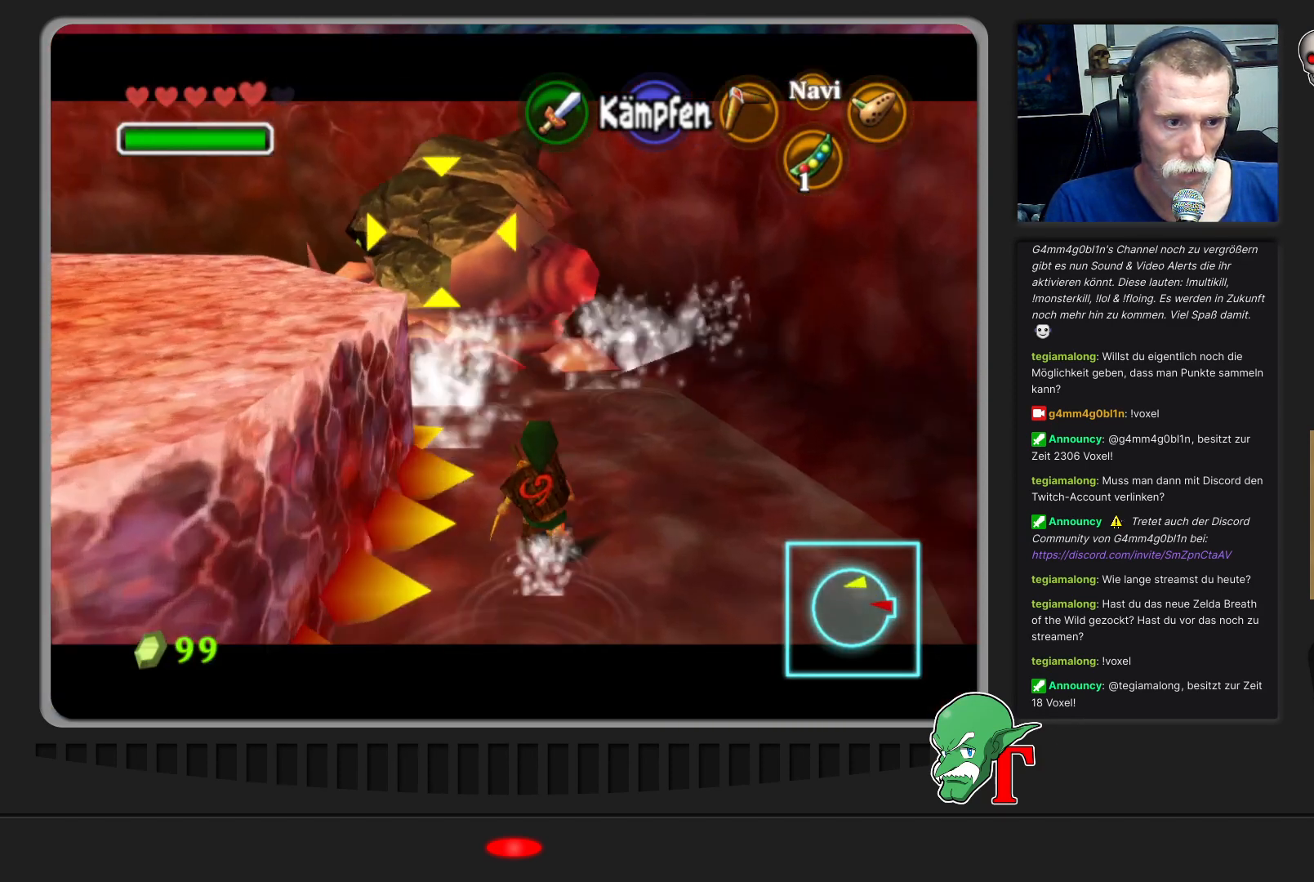
{"buttons": [], "left_stick": "up", "events": [[67, "left_stick", "up"], [100, "C_LEFT", "down"], [200, "C_LEFT", "up"], [267, "C_LEFT", "down"], [367, "C_LEFT", "up"]]}
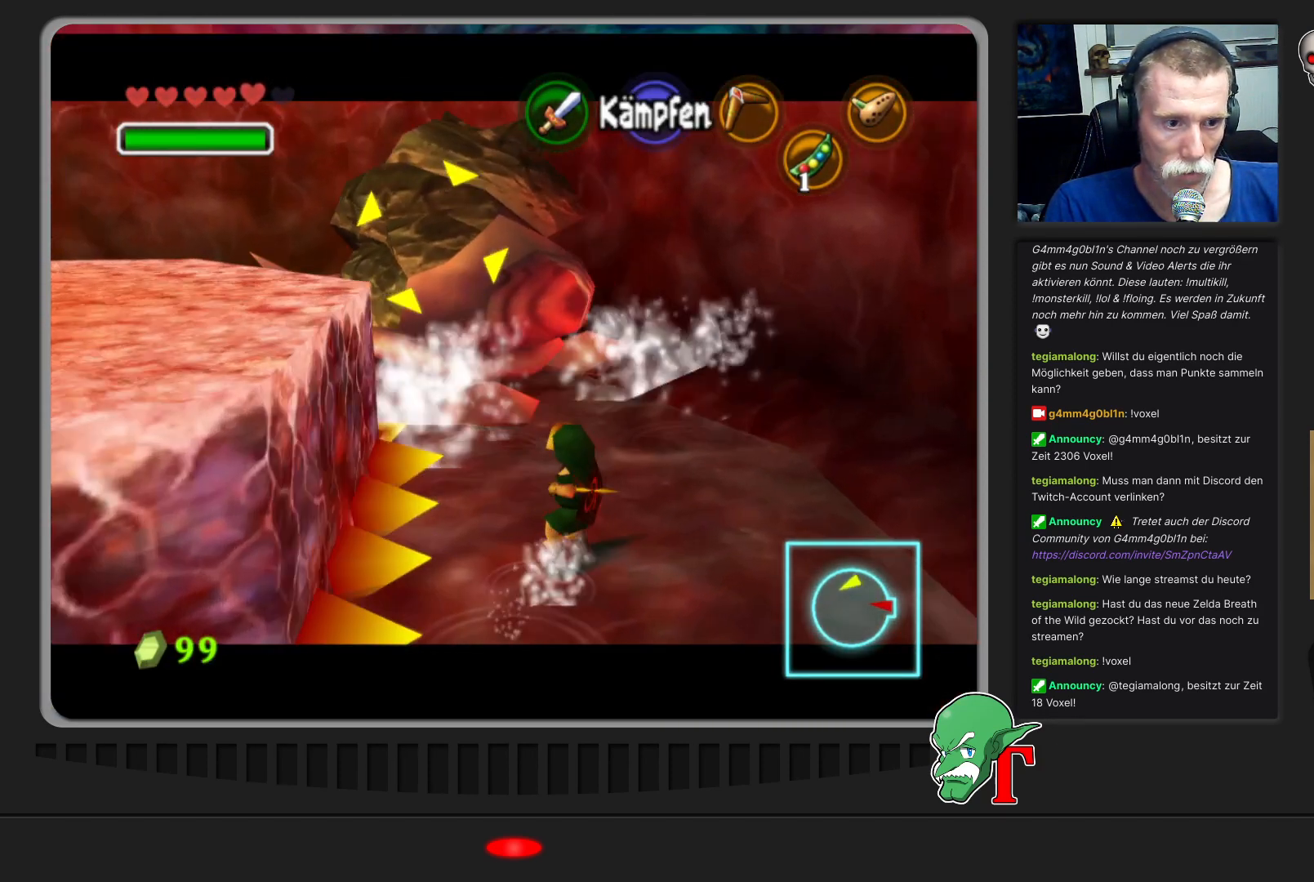
{"buttons": [], "left_stick": "up", "events": []}
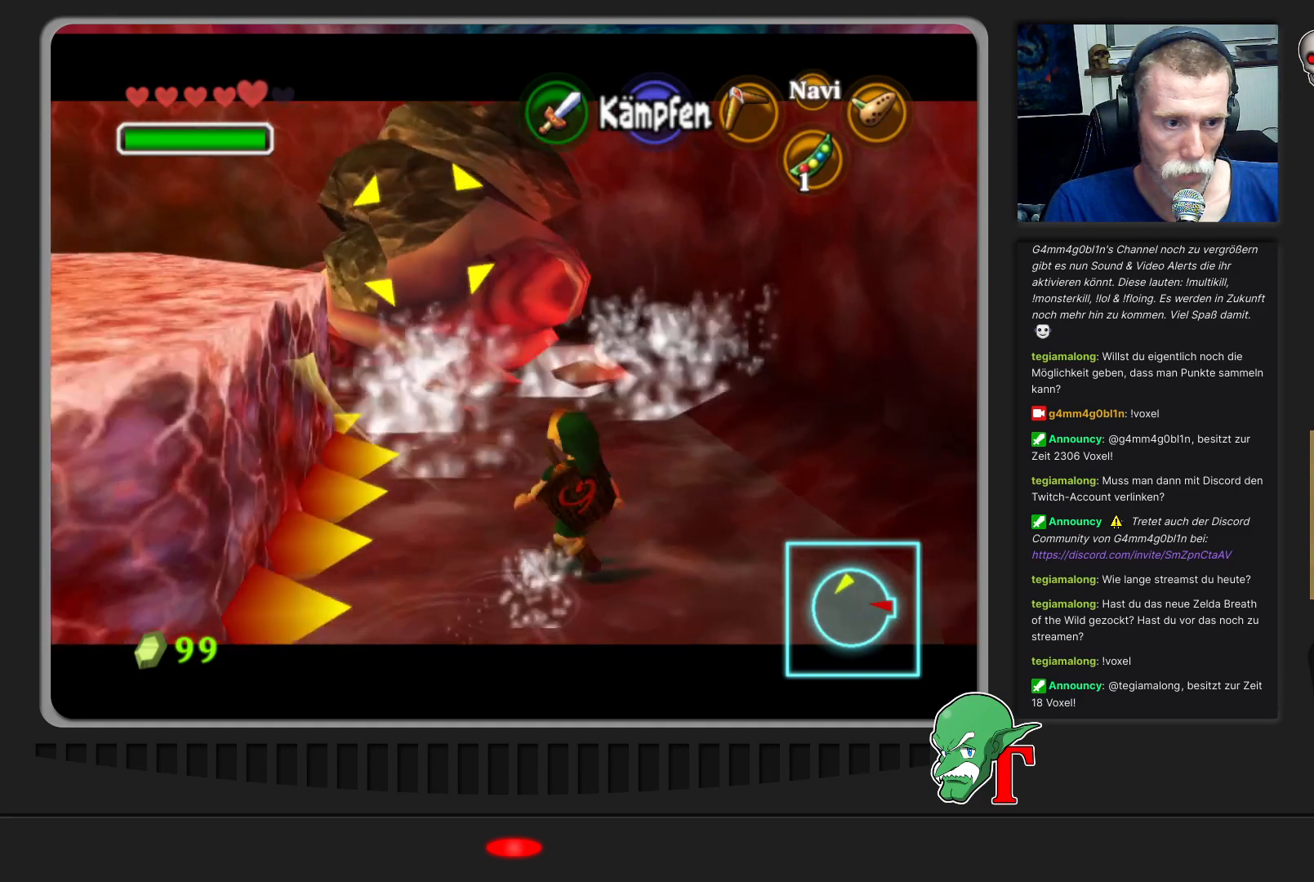
{"buttons": [], "left_stick": "up", "events": []}